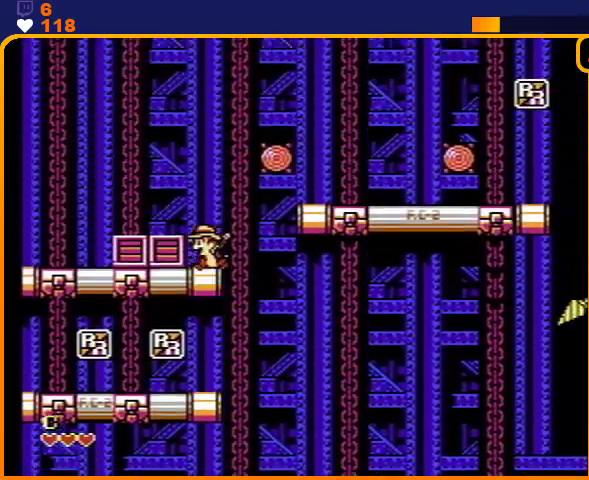
Gameplay with a controller (Nintendo layout); each line is a JSON object with the inputs held at the frame after it. "events" lists button and stick changes between this image and that frame as [ms after this image, input, new state], when the widget could be followed in between. Not read: DPAD_RIGHT L3 R3.
{"buttons": [], "events": [[33, "A", "up"], [167, "A", "down"], [400, "A", "up"]]}
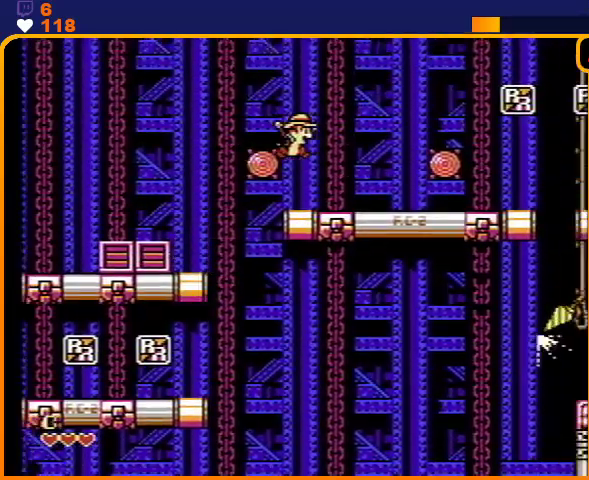
{"buttons": [], "events": []}
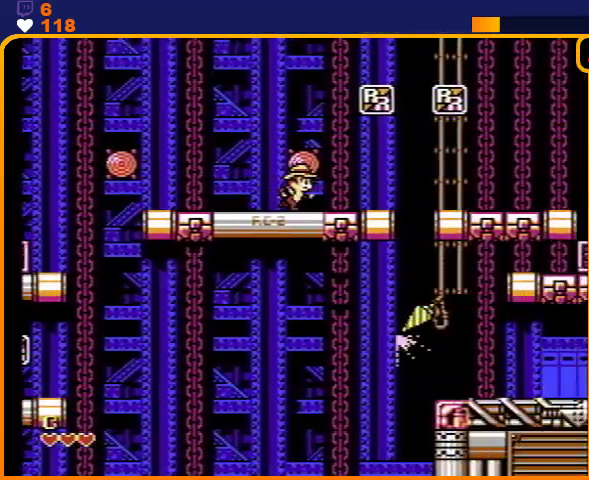
{"buttons": [], "events": []}
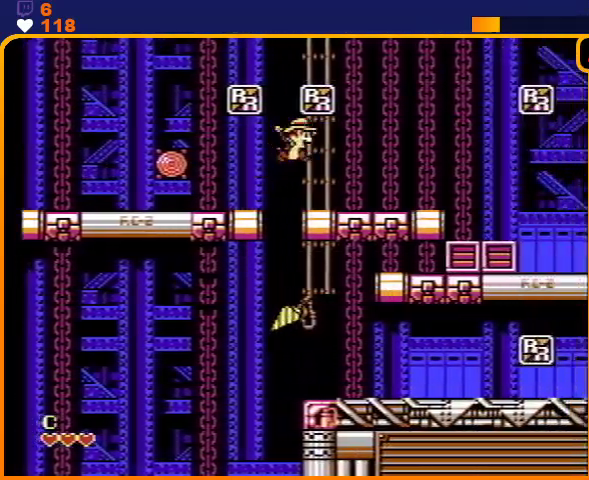
{"buttons": [], "events": []}
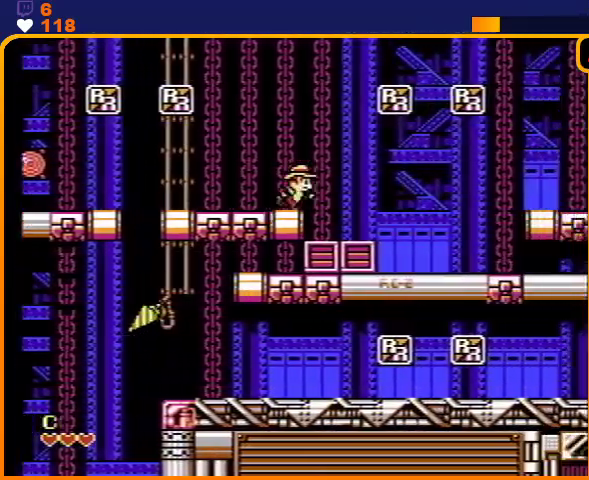
{"buttons": [], "events": []}
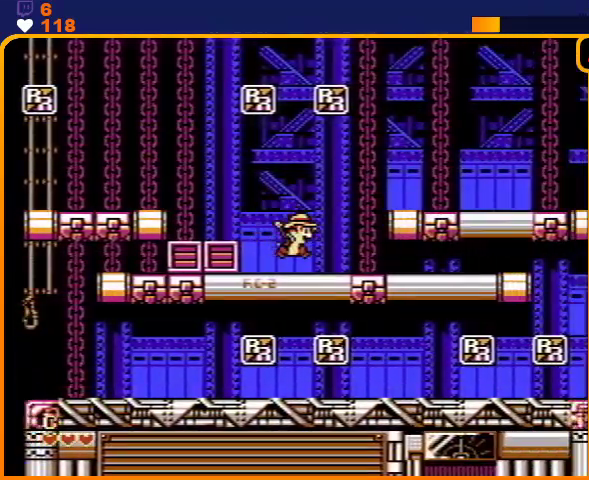
{"buttons": [], "events": [[167, "A", "down"], [333, "A", "up"]]}
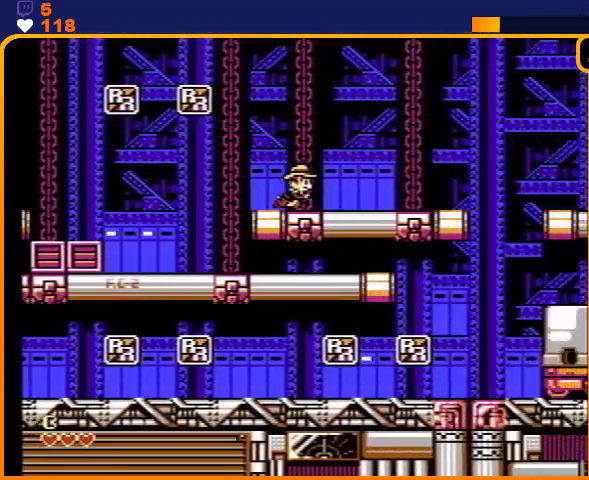
{"buttons": [], "events": []}
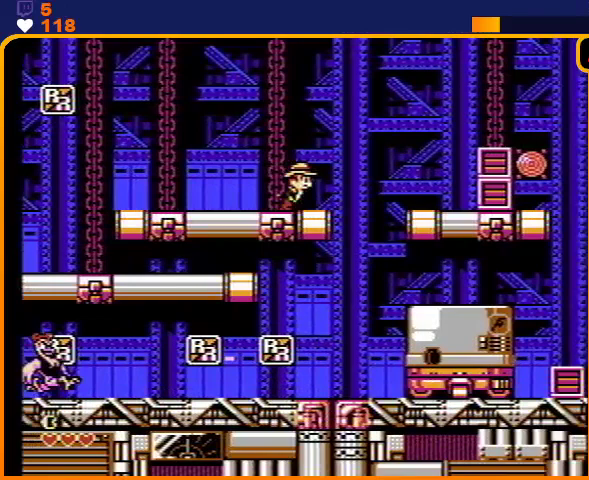
{"buttons": ["A"], "events": [[167, "A", "down"]]}
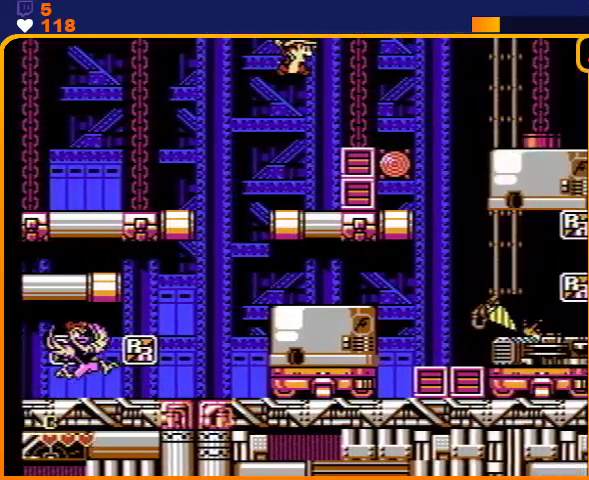
{"buttons": ["A"], "events": [[33, "A", "up"], [267, "A", "down"]]}
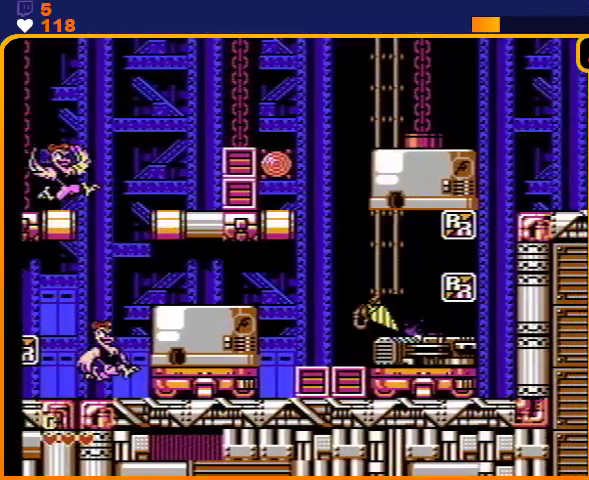
{"buttons": [], "events": [[500, "A", "up"]]}
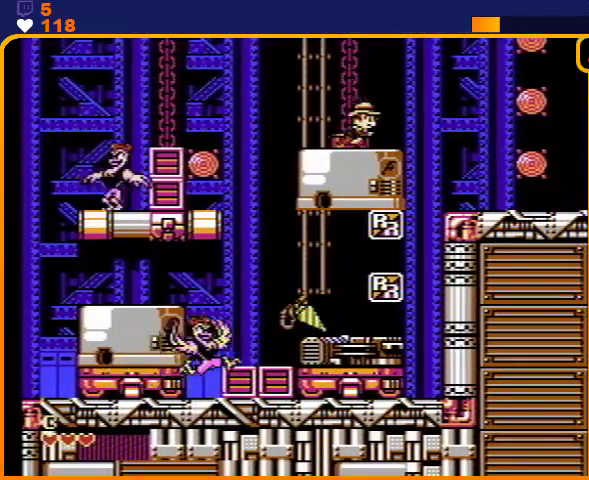
{"buttons": [], "events": []}
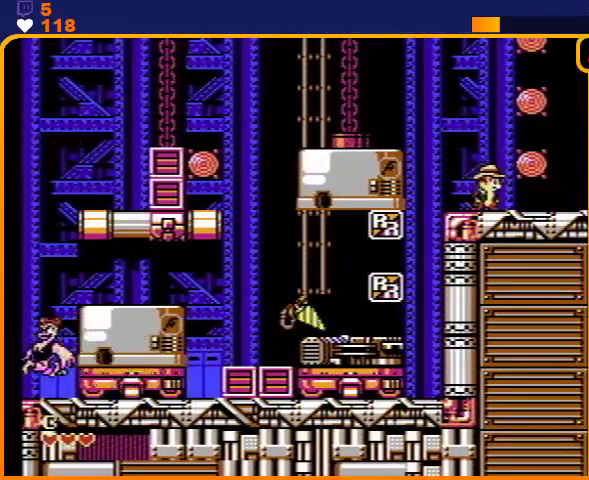
{"buttons": [], "events": []}
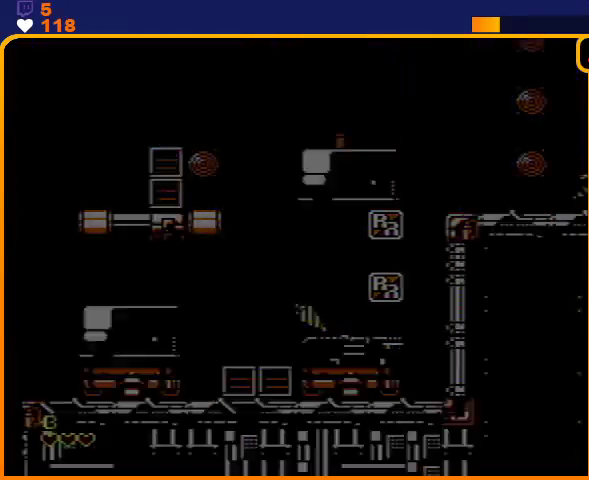
{"buttons": [], "events": []}
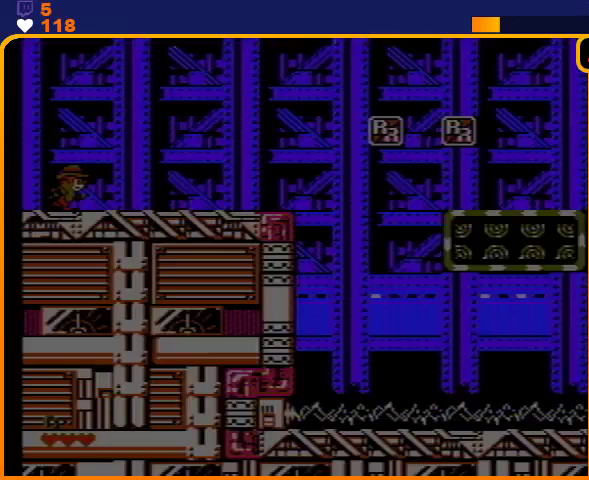
{"buttons": [], "events": []}
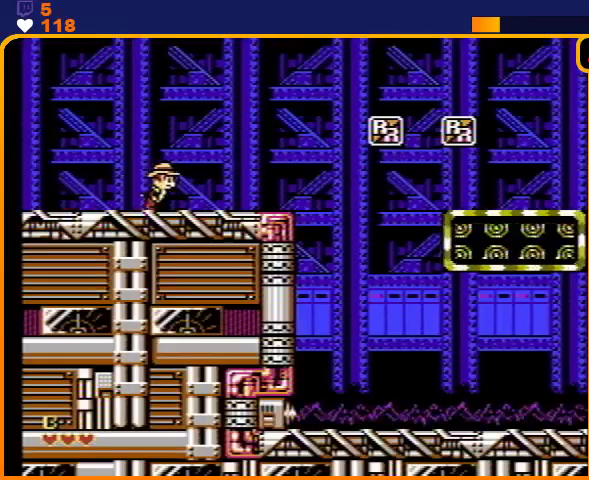
{"buttons": ["A"], "events": [[500, "A", "down"]]}
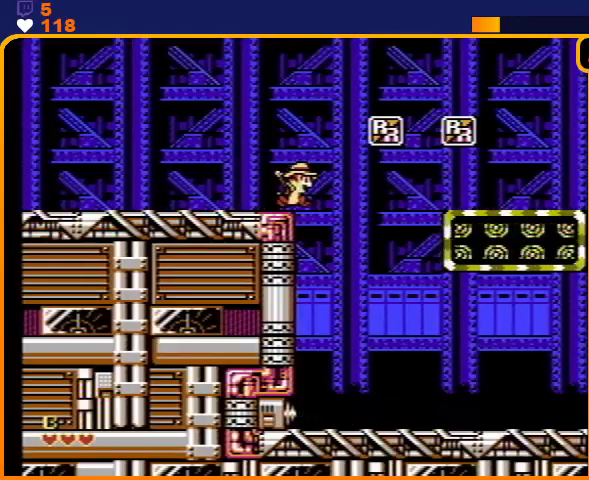
{"buttons": [], "events": [[400, "A", "up"]]}
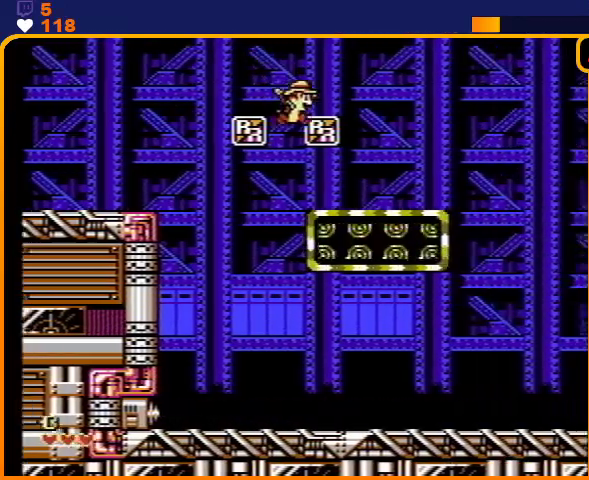
{"buttons": [], "events": [[167, "A", "down"], [267, "A", "up"]]}
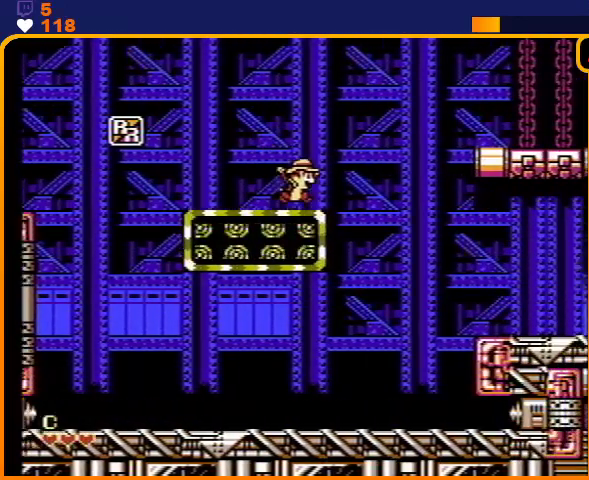
{"buttons": [], "events": [[33, "A", "down"], [333, "A", "up"]]}
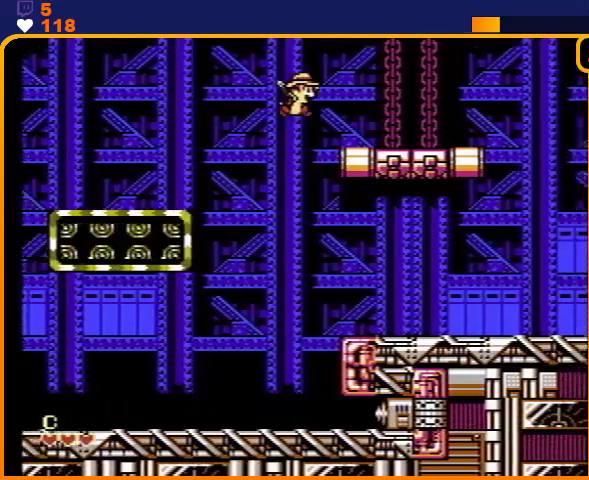
{"buttons": [], "events": []}
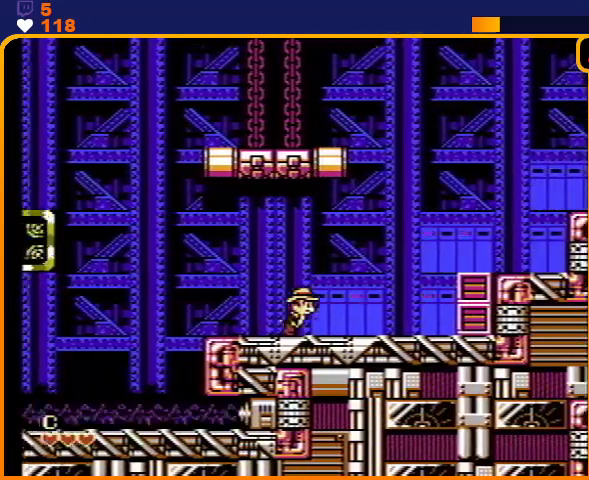
{"buttons": [], "events": [[300, "A", "down"], [467, "A", "up"]]}
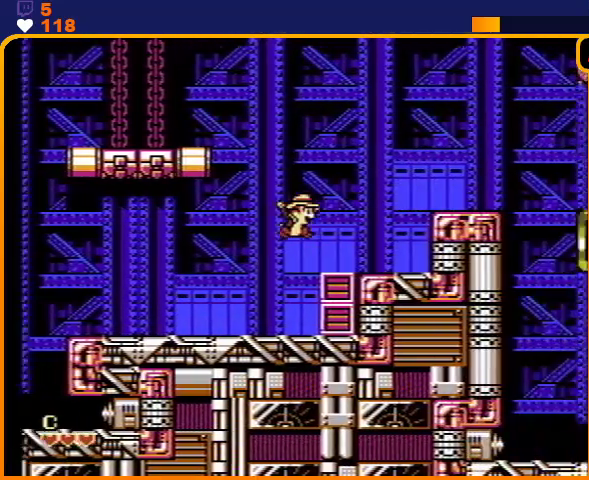
{"buttons": [], "events": [[233, "A", "down"], [367, "A", "up"]]}
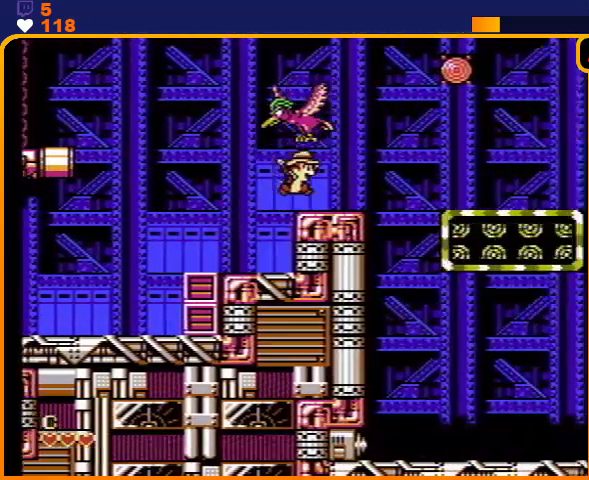
{"buttons": [], "events": [[233, "A", "down"], [333, "A", "up"]]}